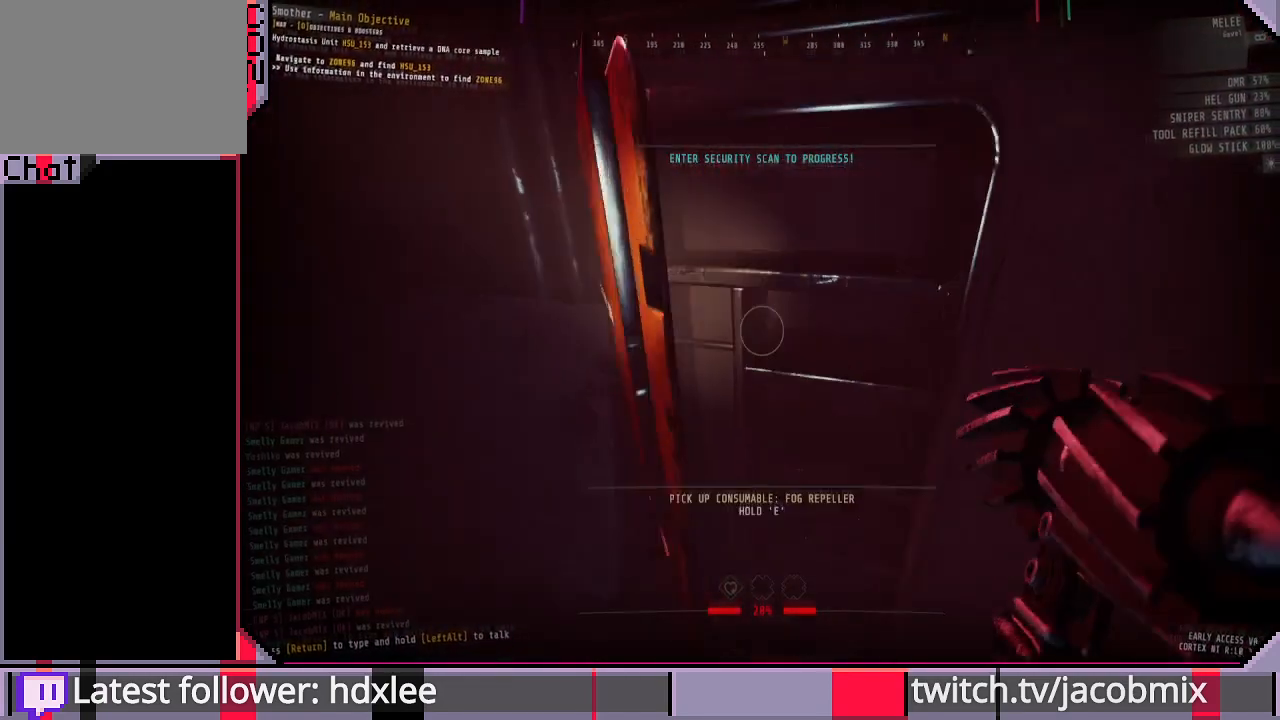
Gameplay with keyboard and mouse; each line is a JSON object with the keys and mouse buttons held at the frame after it. "events" lists presses ("down") and releases ("up") of "a", "c", "ctrl", "d", "e", "f", "q", "r", "s", "shift", "space", "t", "tab", "w", "x", "z", "mouse_wheel", "mouse_right", "mouse_mb4" and "mouse_mb5" between this image and that frame as [ms after this image, input, new state], when the widget could be followed in between. "mouse_wheel", "mouse_right", "mouse_mb4", "mouse_mb5" = the "wheel", "right", "mb4", "mb5" buttons of the "mouse" list. No other keys are recorded. "wheel" means that the mouse wheel is clicked or scrolled. Mouse movement is not recorded. Not read: other_keys.
{"keys": [], "mouse": [], "events": []}
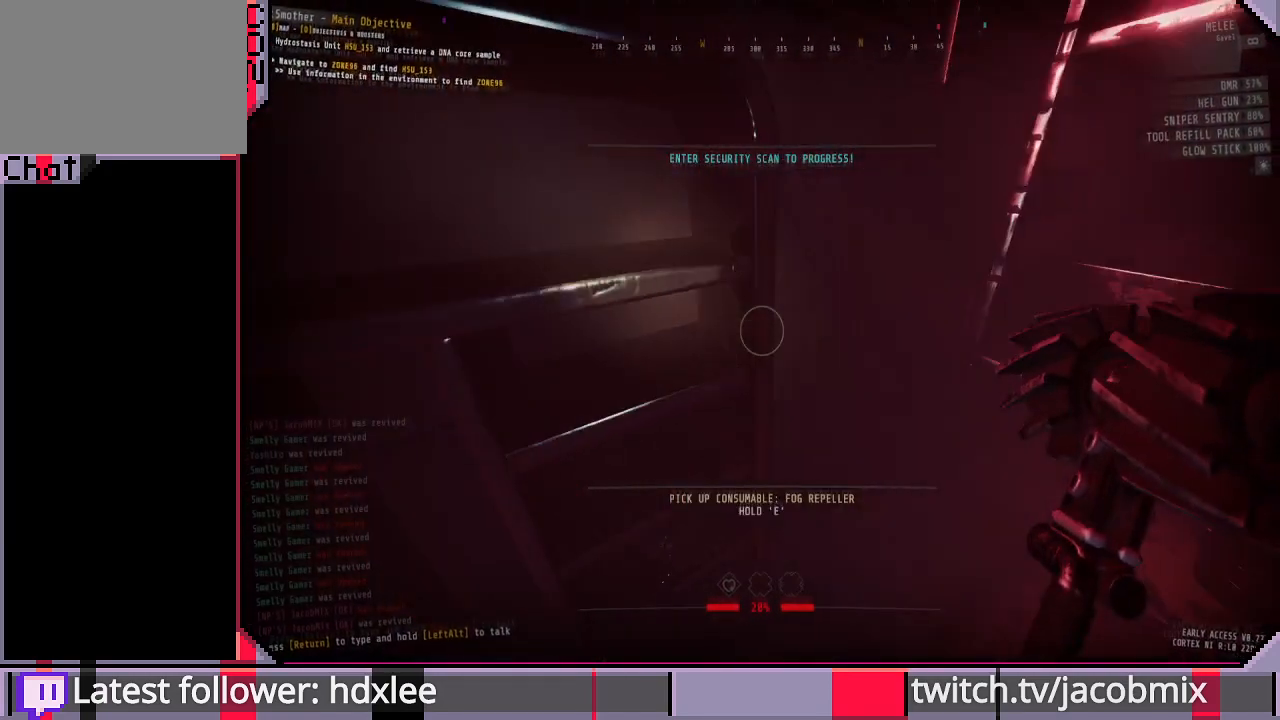
{"keys": ["shift", "w"], "mouse": [], "events": [[67, "d", "down"], [167, "w", "down"], [233, "d", "up"], [267, "shift", "down"]]}
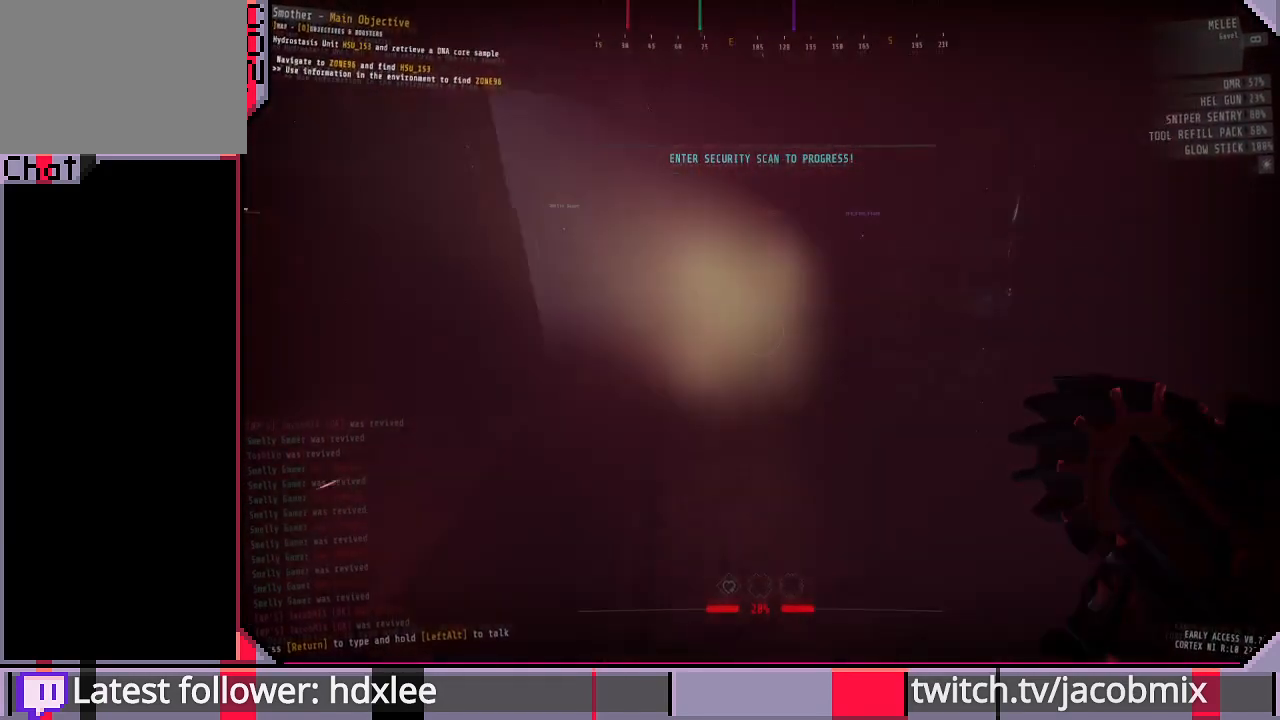
{"keys": ["shift", "w"], "mouse": [], "events": []}
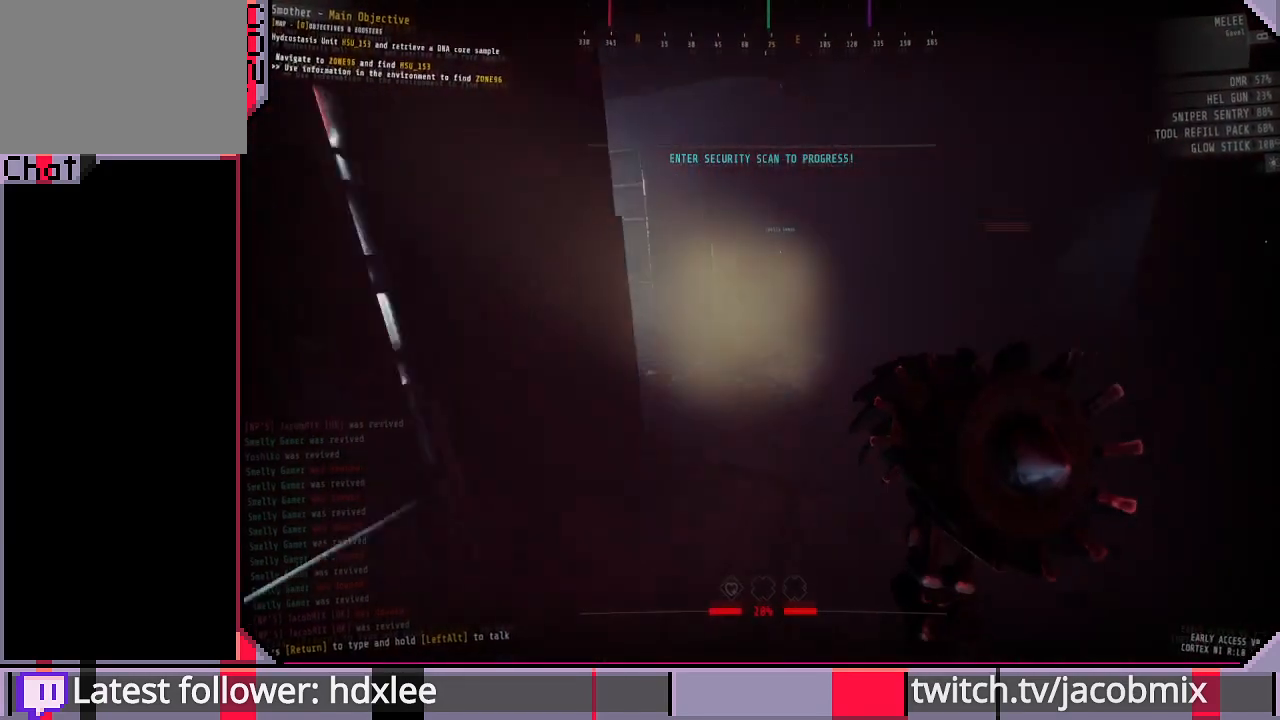
{"keys": ["shift", "w"], "mouse": [], "events": []}
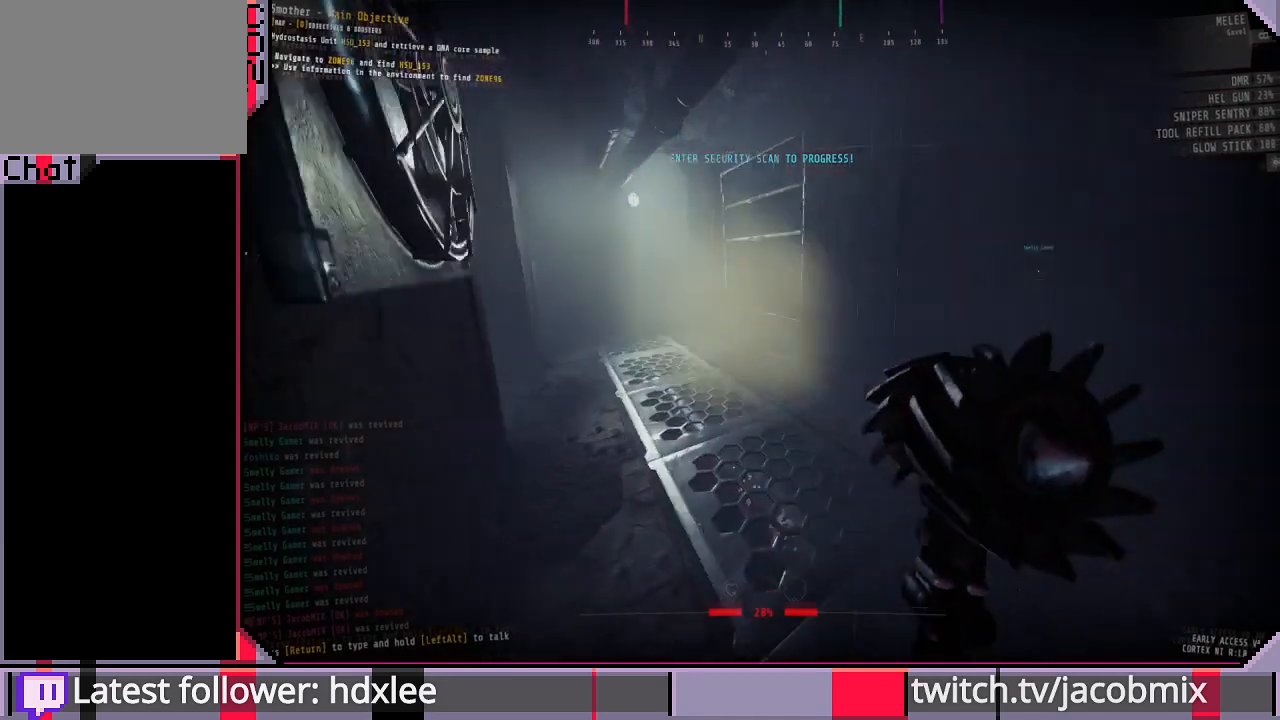
{"keys": ["w"], "mouse": [], "events": [[167, "ctrl", "down"], [367, "ctrl", "up"], [400, "shift", "up"]]}
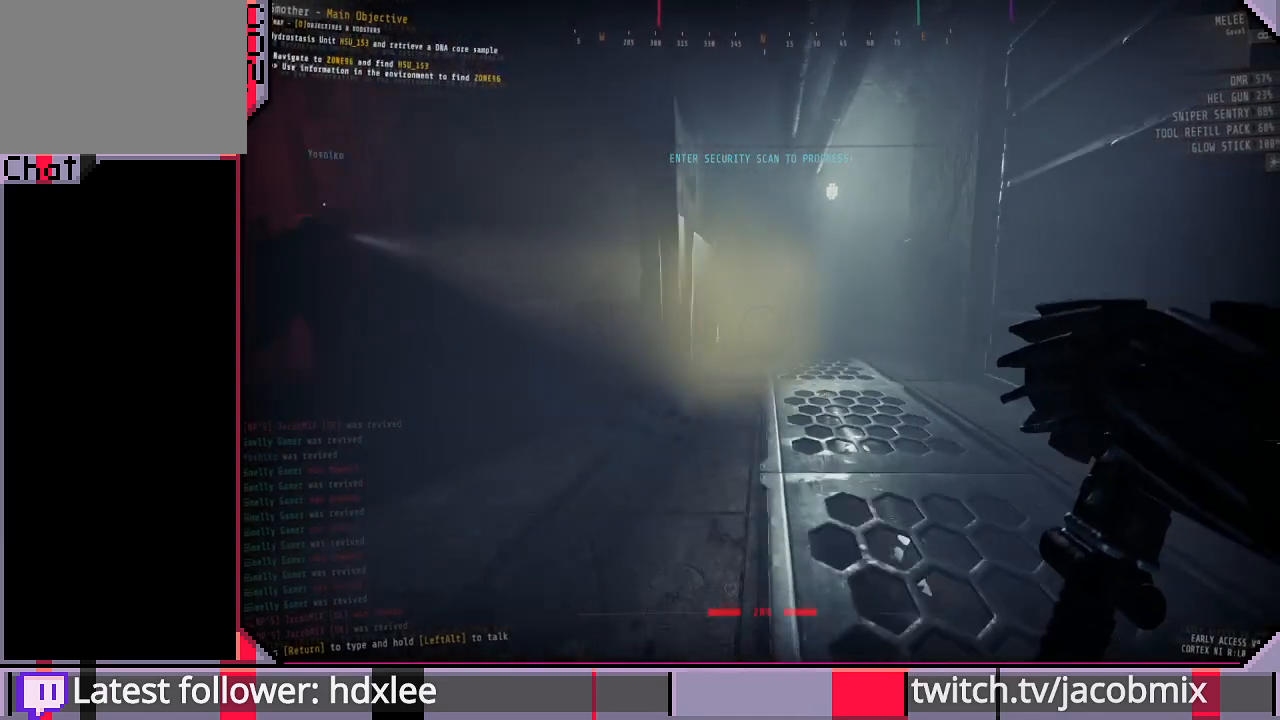
{"keys": ["shift", "w"], "mouse": [], "events": [[167, "shift", "down"]]}
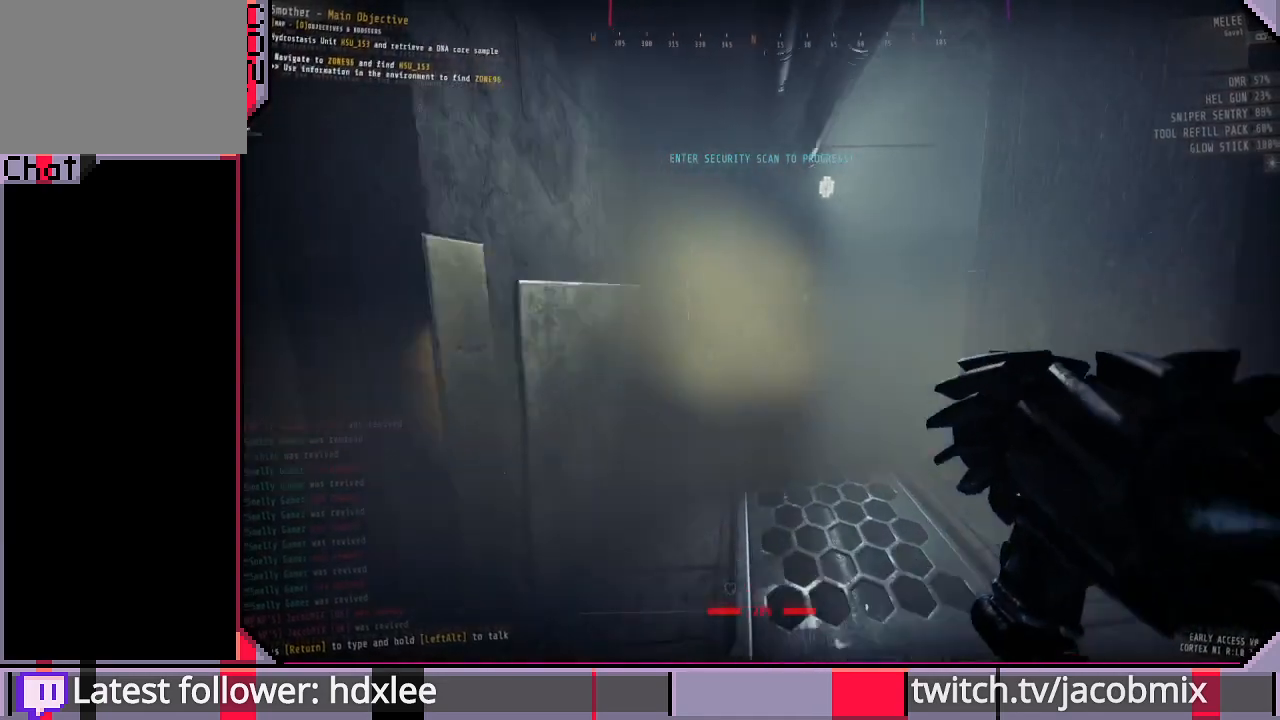
{"keys": ["shift", "w"], "mouse": [], "events": []}
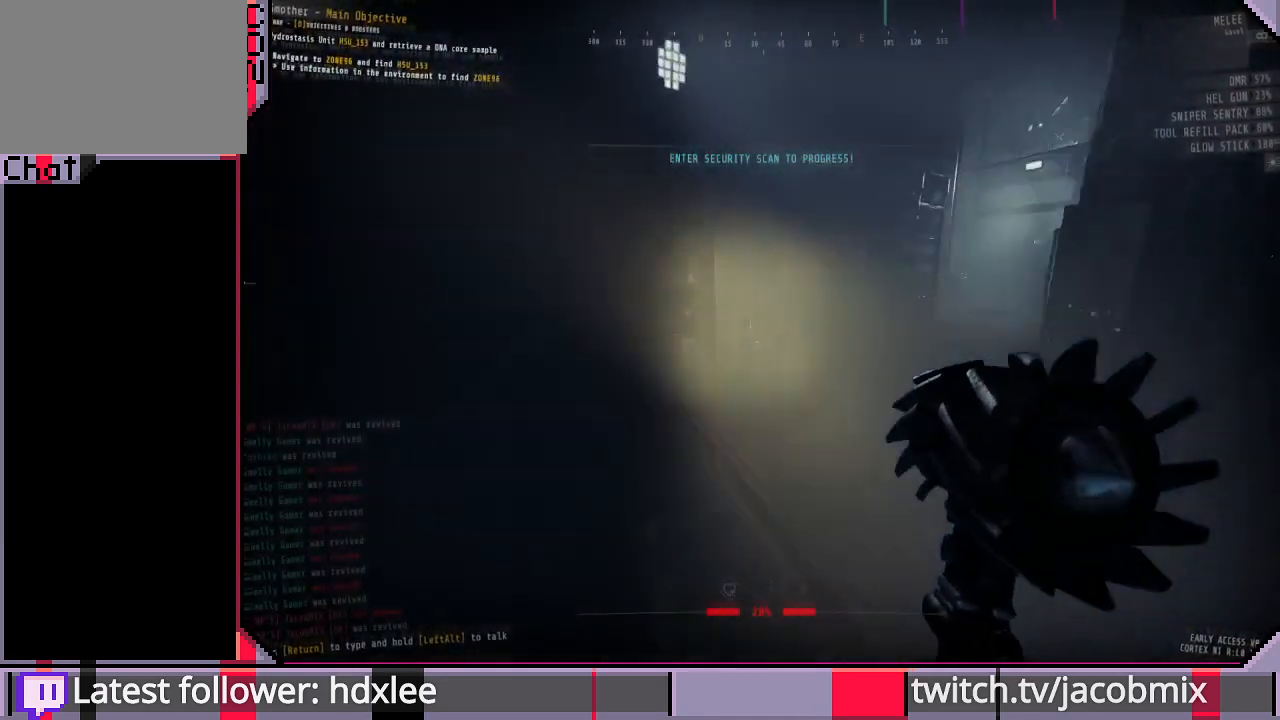
{"keys": ["ctrl", "shift", "w"], "mouse": [], "events": [[500, "ctrl", "down"]]}
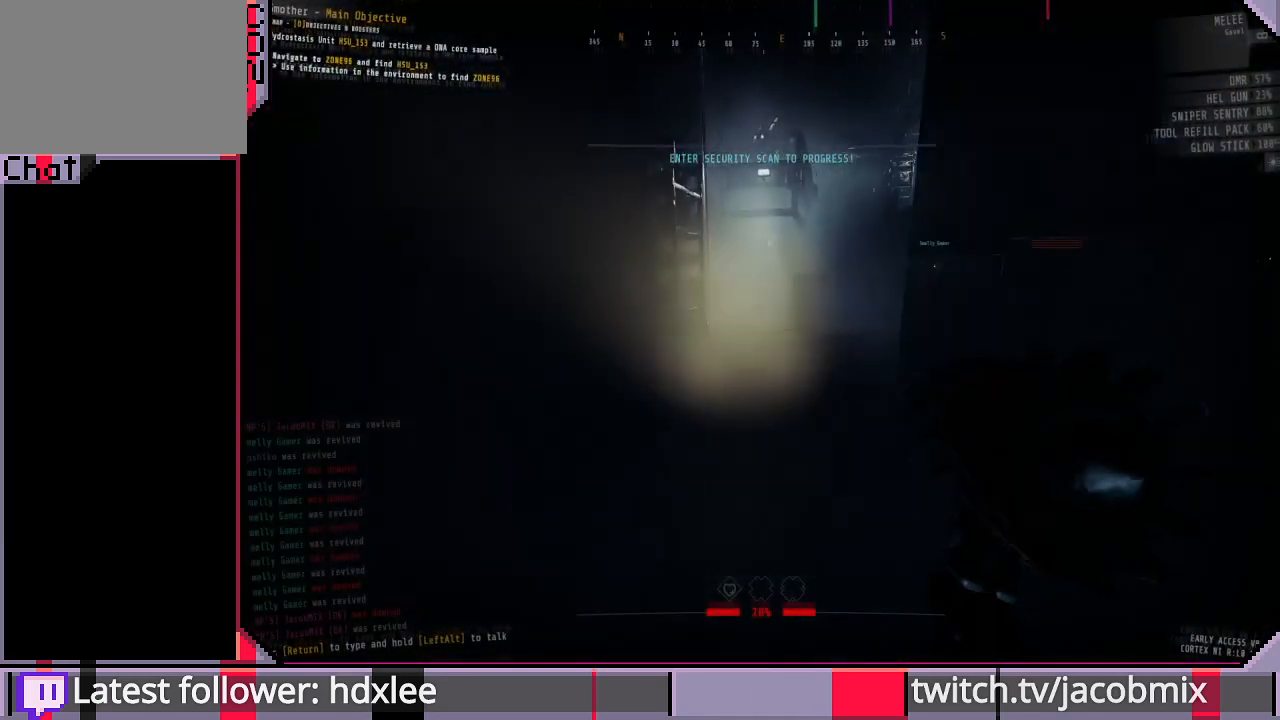
{"keys": ["w"], "mouse": [], "events": [[267, "ctrl", "up"], [300, "shift", "up"]]}
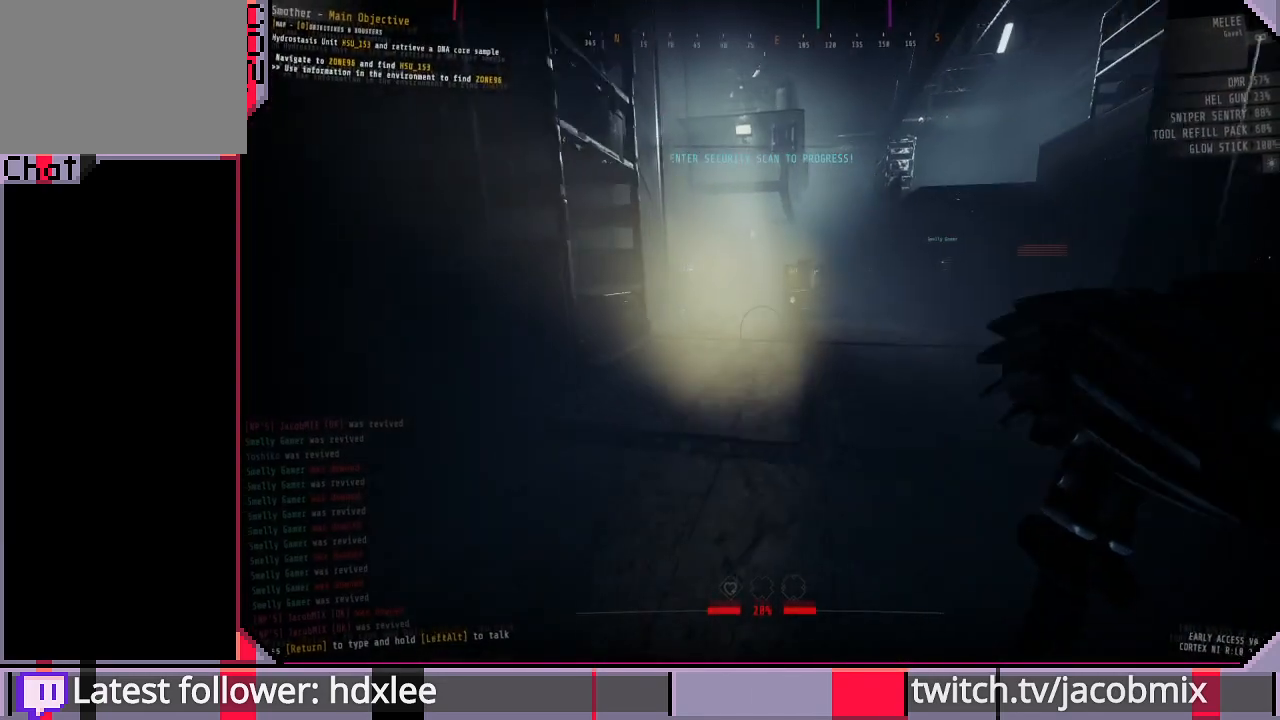
{"keys": ["w"], "mouse": [], "events": []}
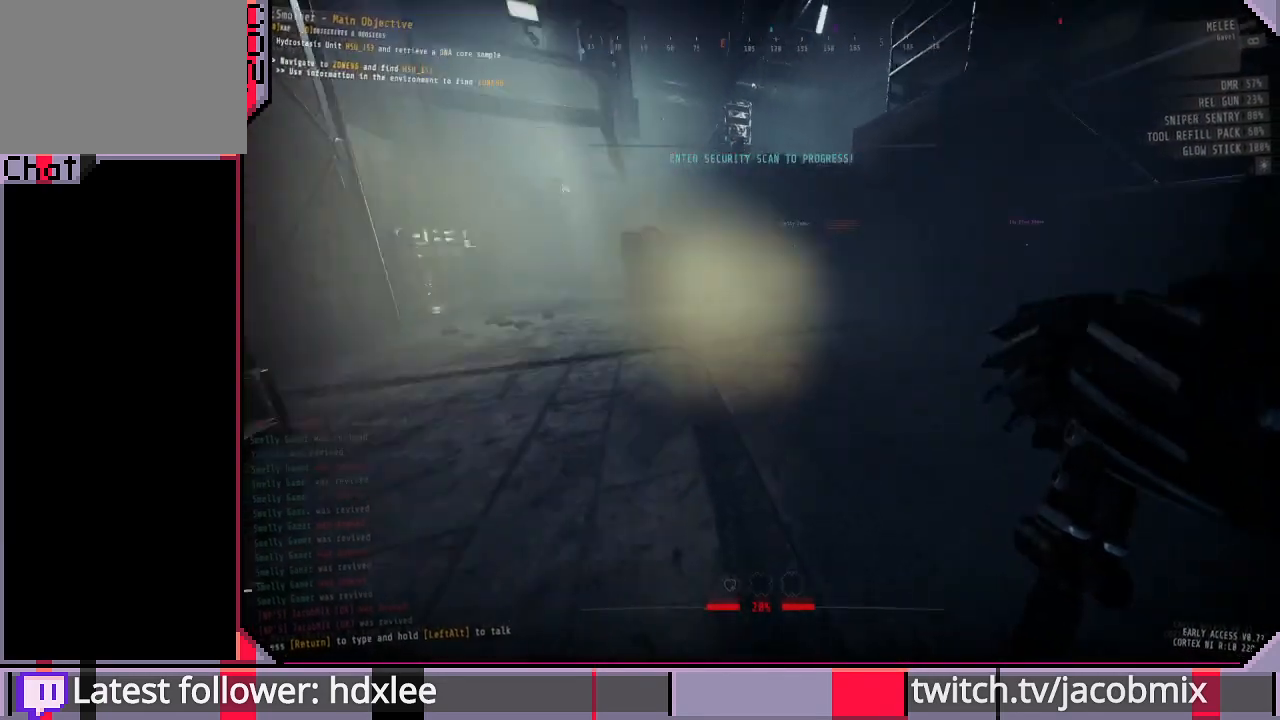
{"keys": ["shift", "w"], "mouse": [], "events": [[467, "shift", "down"]]}
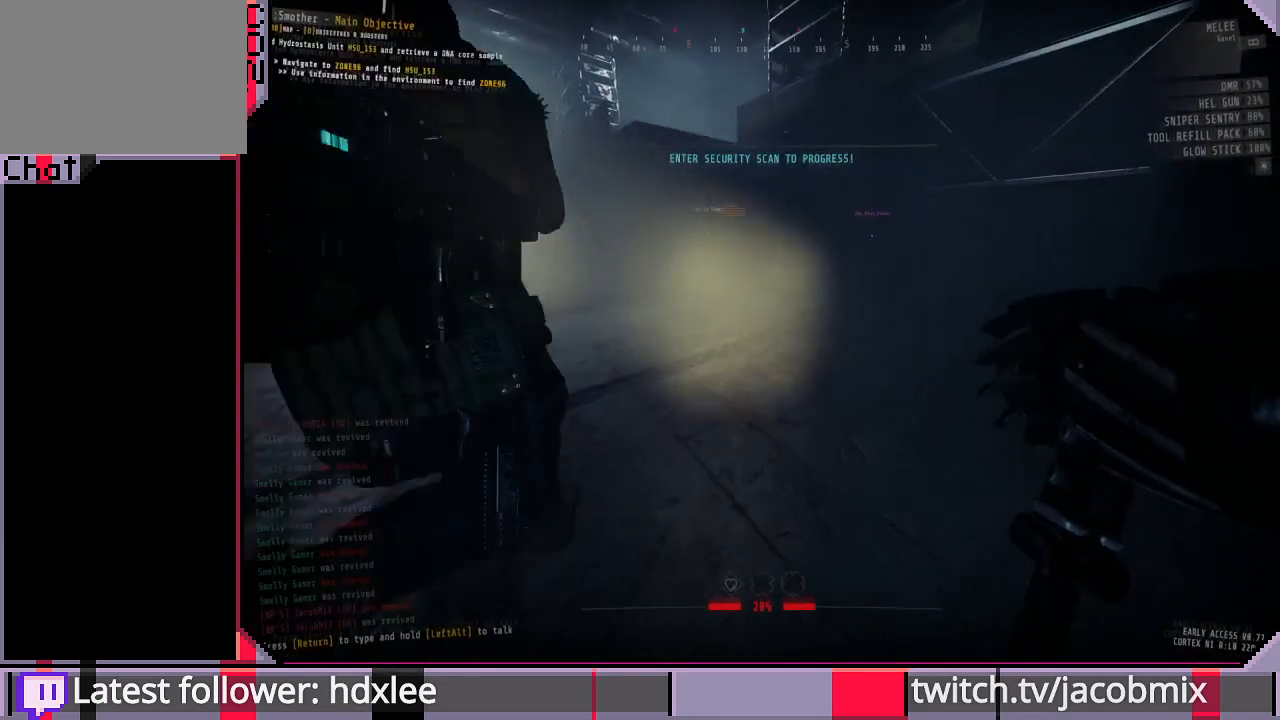
{"keys": ["shift", "w"], "mouse": [], "events": []}
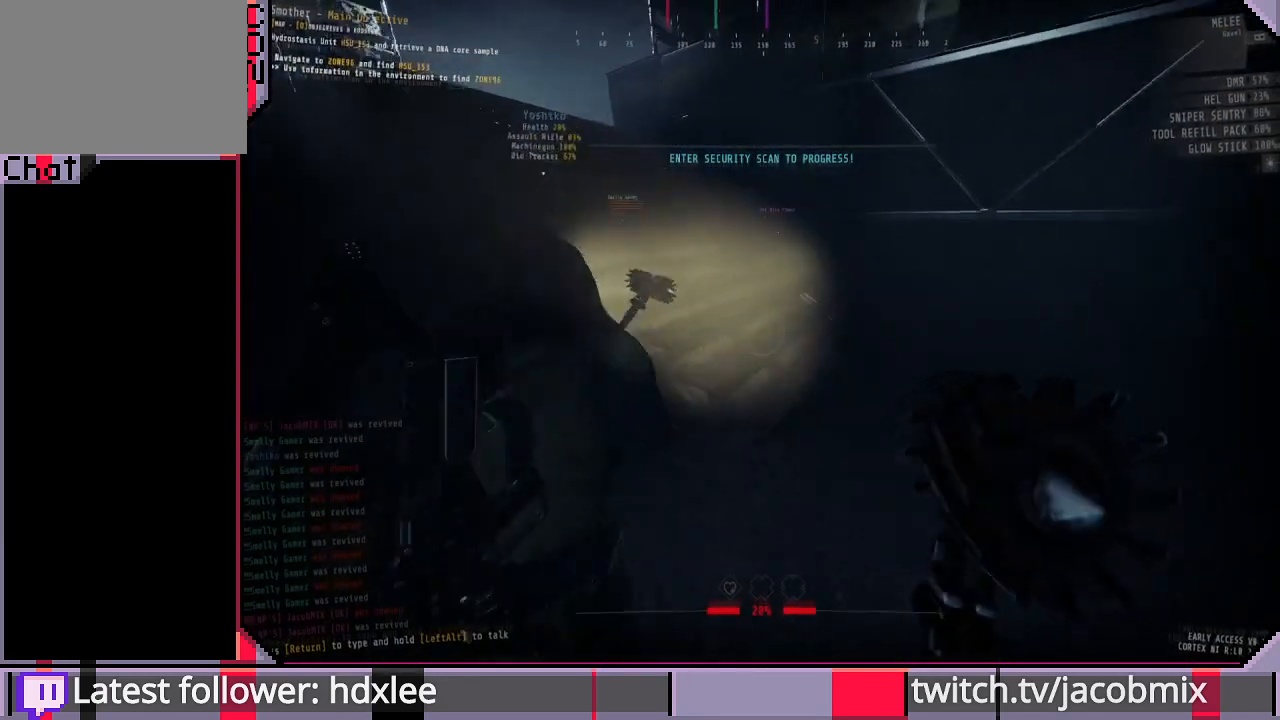
{"keys": ["shift", "w"], "mouse": [], "events": []}
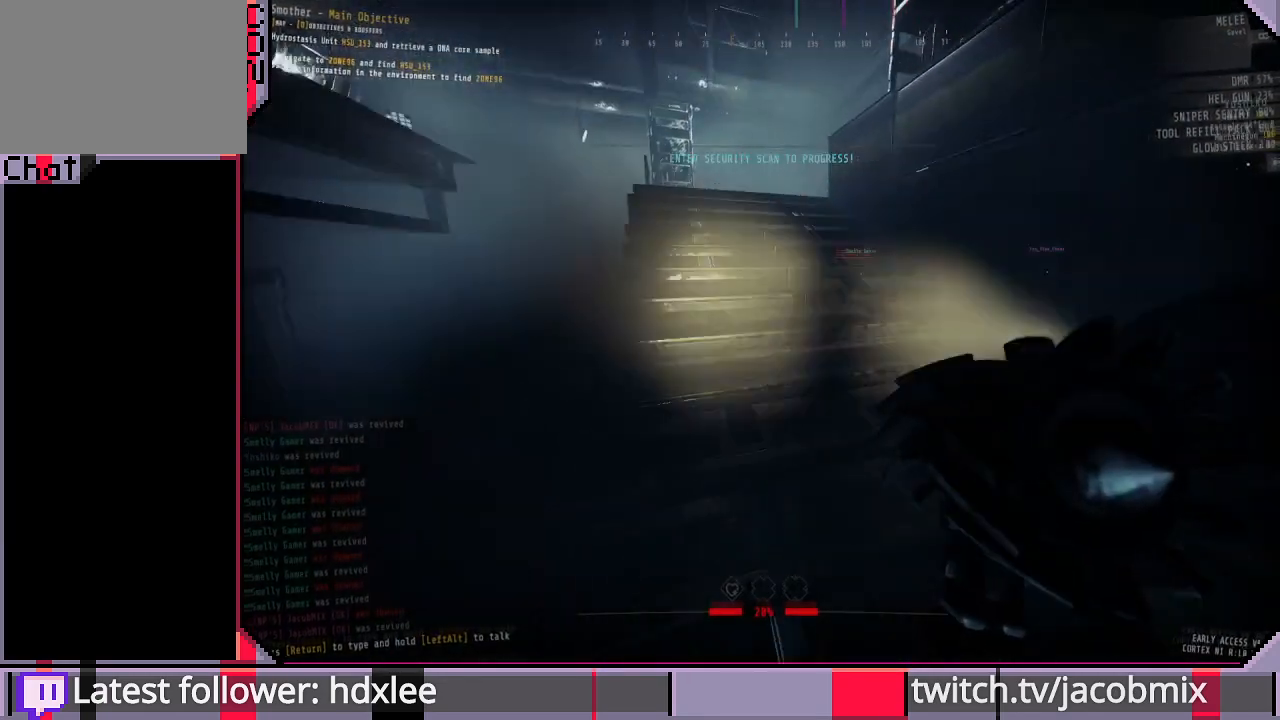
{"keys": ["shift", "w"], "mouse": [], "events": []}
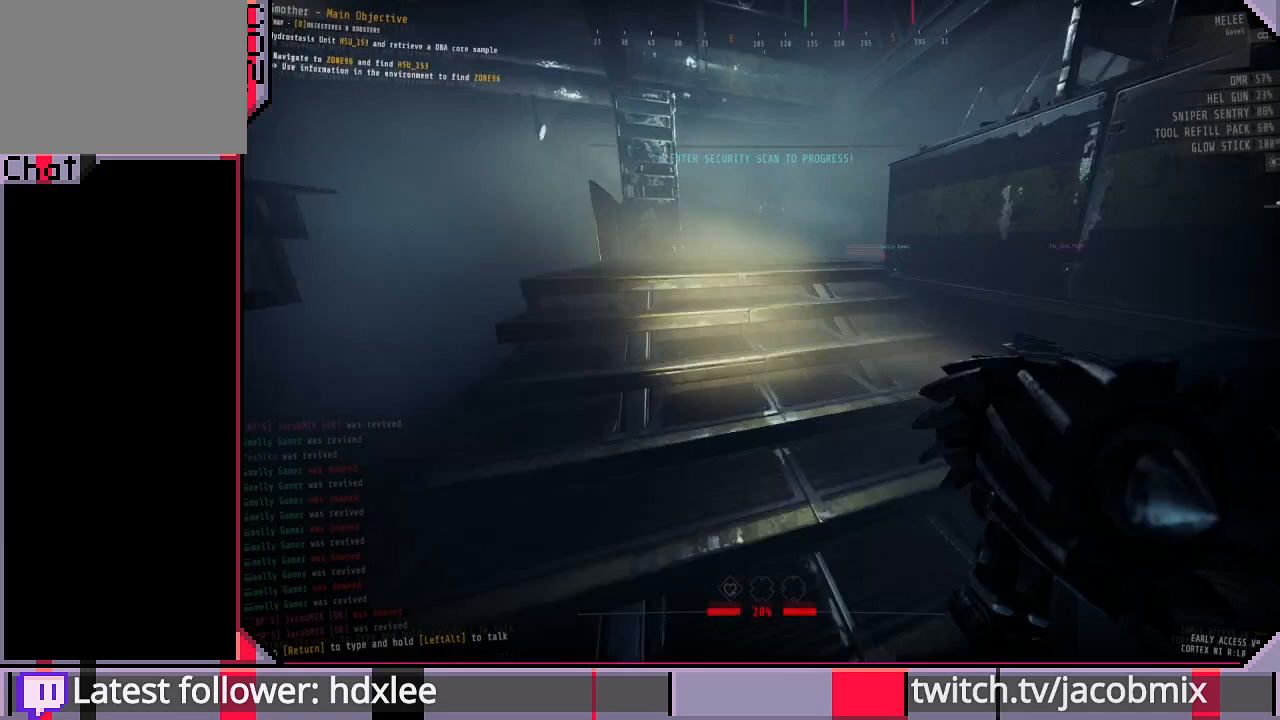
{"keys": ["shift", "w"], "mouse": [], "events": []}
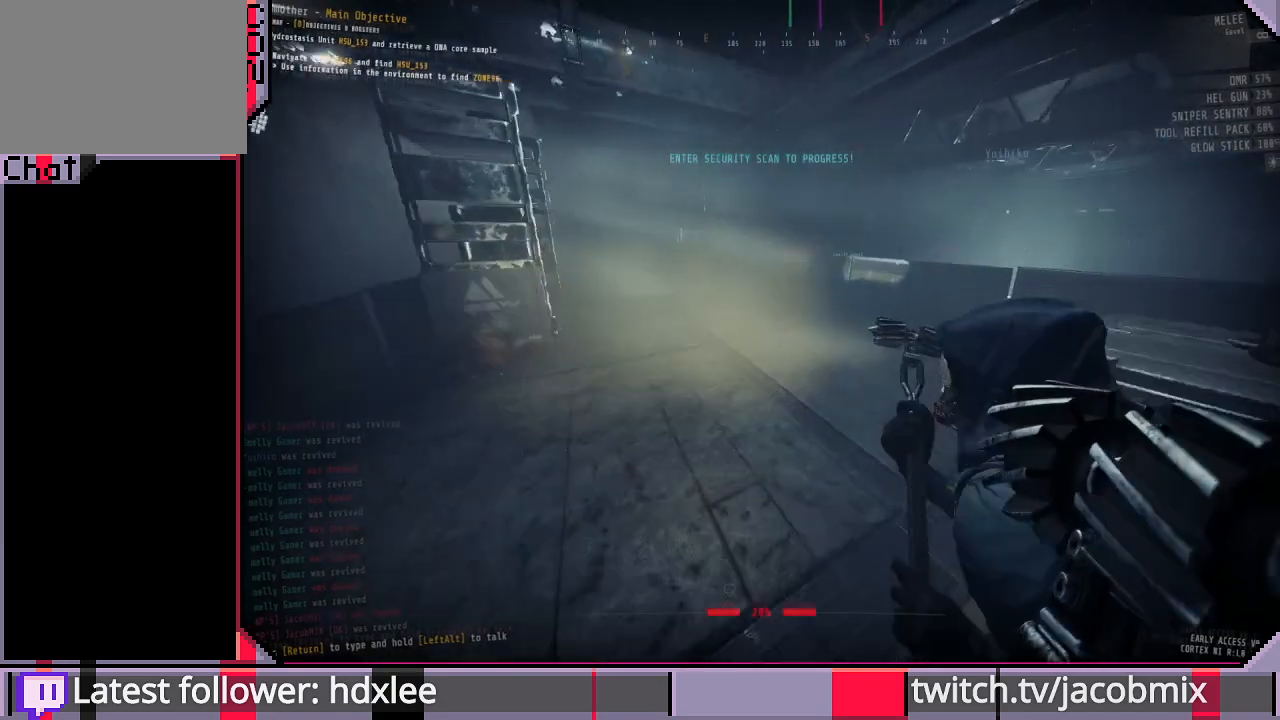
{"keys": ["shift", "w"], "mouse": [], "events": []}
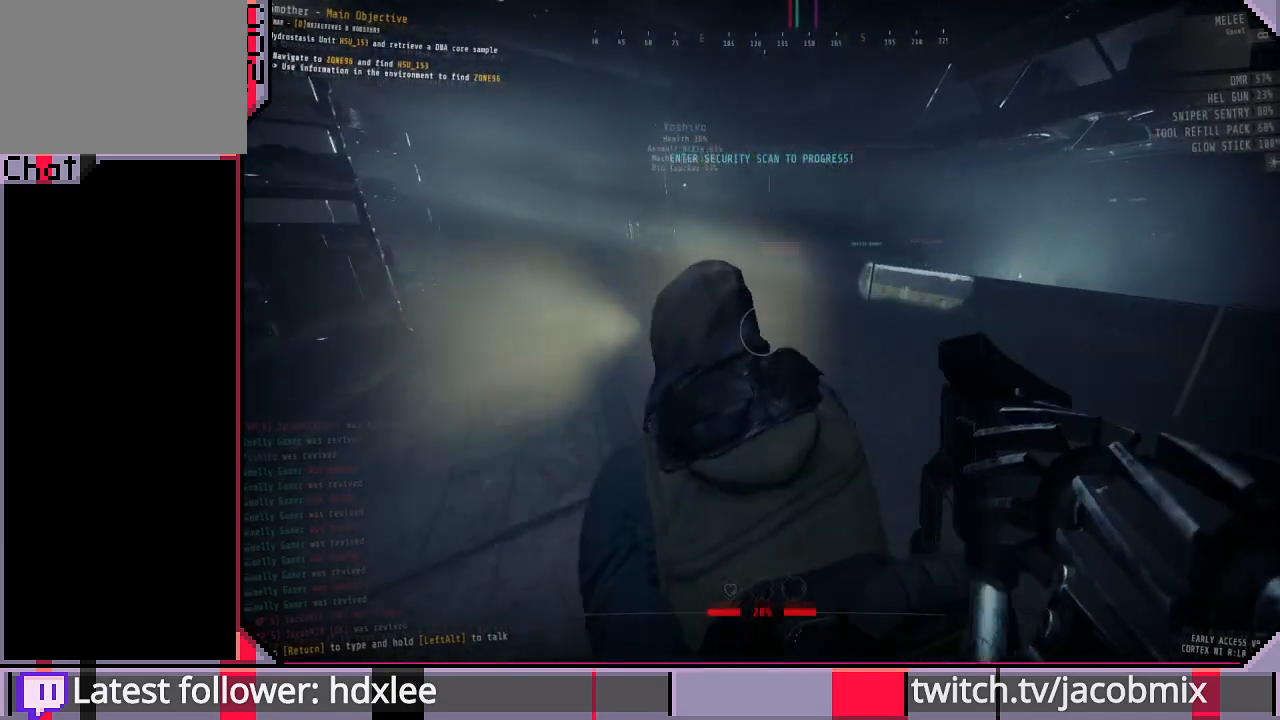
{"keys": ["shift", "w"], "mouse": [], "events": []}
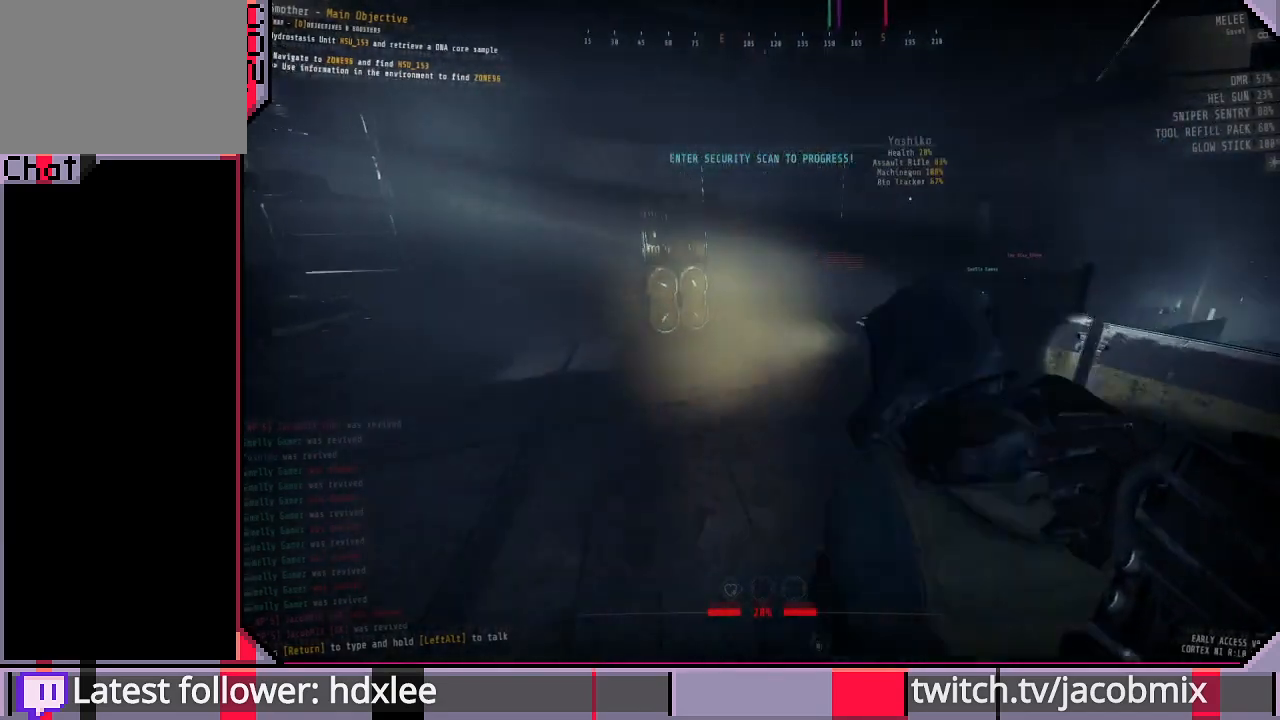
{"keys": ["shift", "w"], "mouse": [], "events": []}
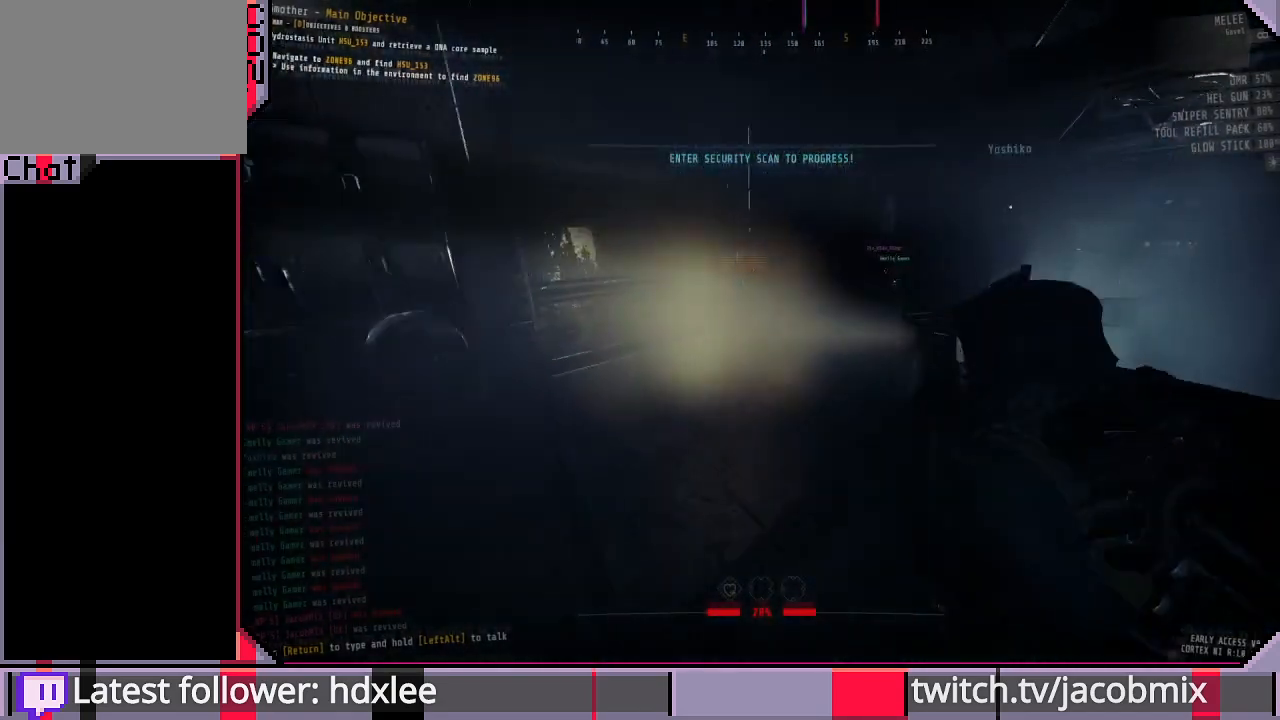
{"keys": ["shift", "w"], "mouse": [], "events": []}
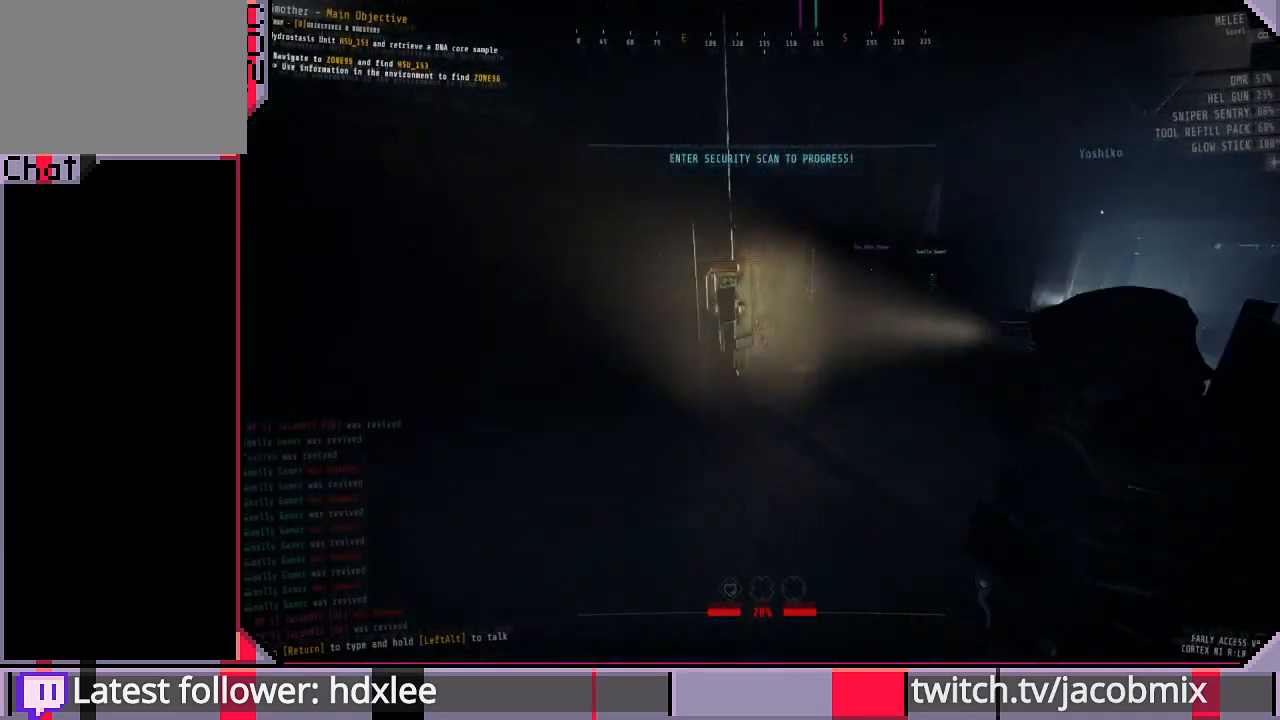
{"keys": ["shift", "w"], "mouse": [], "events": [[267, "d", "down"], [367, "d", "up"]]}
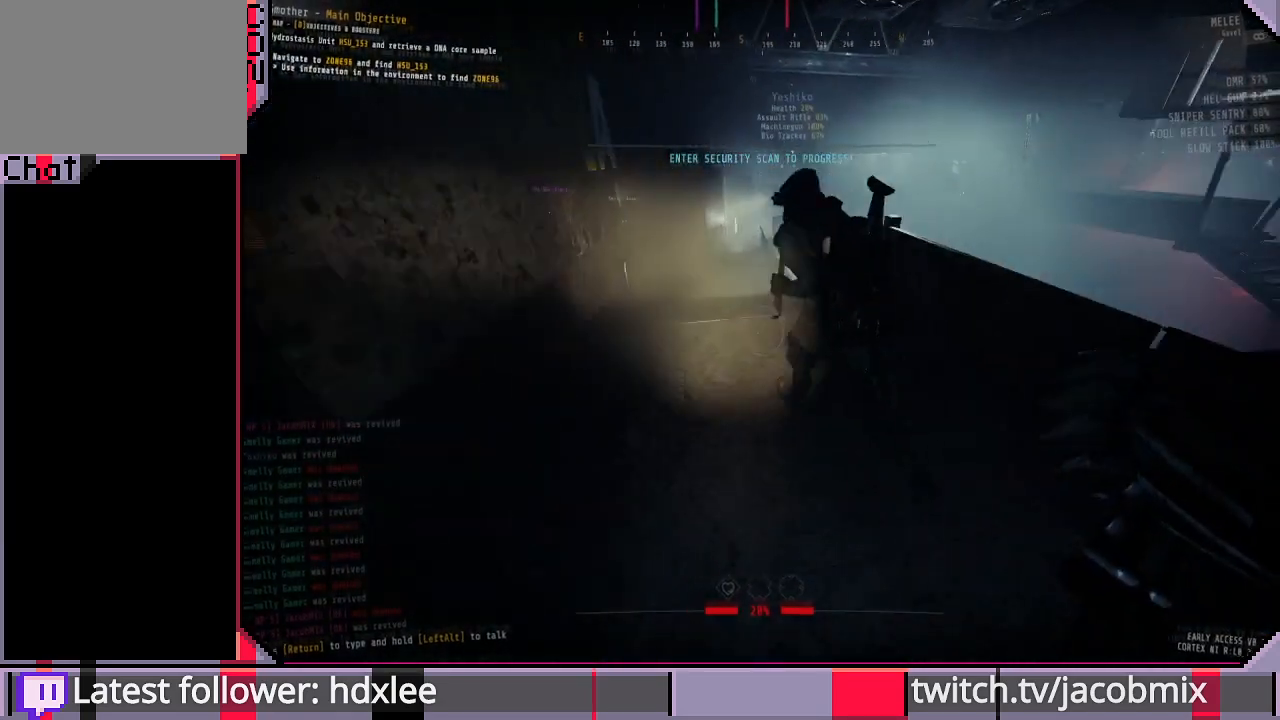
{"keys": ["shift", "w"], "mouse": [], "events": []}
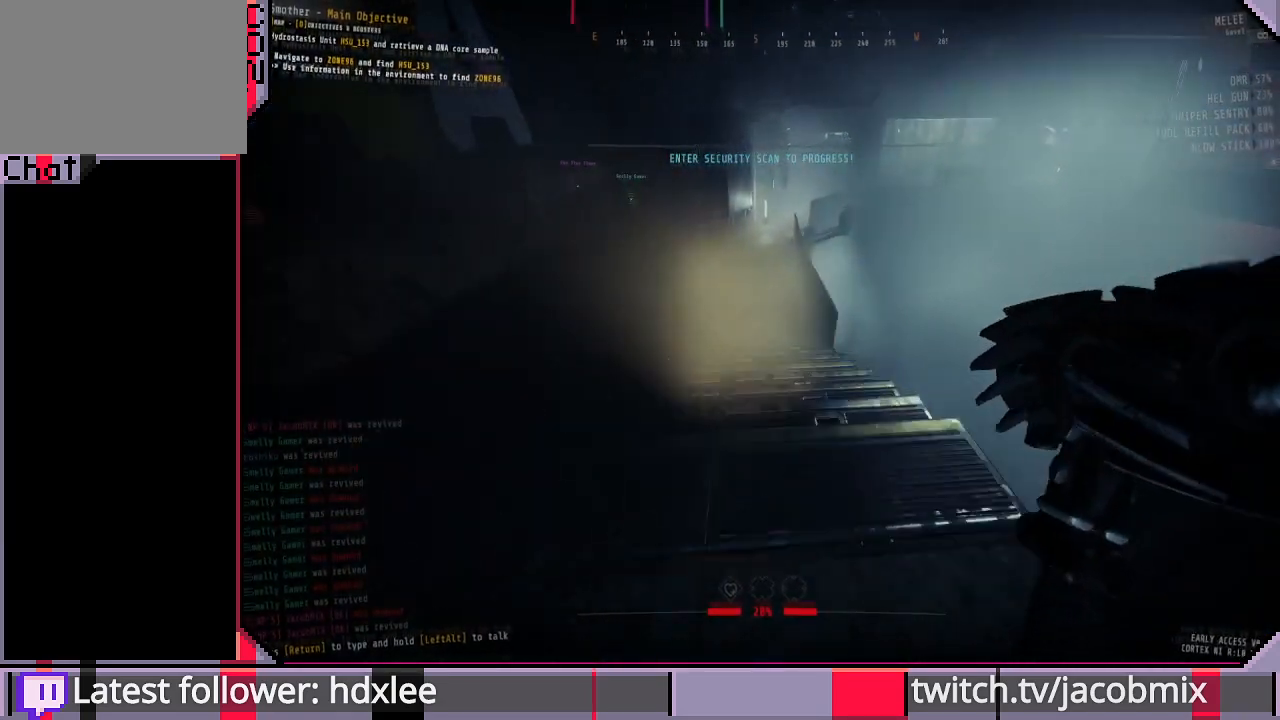
{"keys": ["ctrl", "shift", "w"], "mouse": [], "events": [[500, "ctrl", "down"]]}
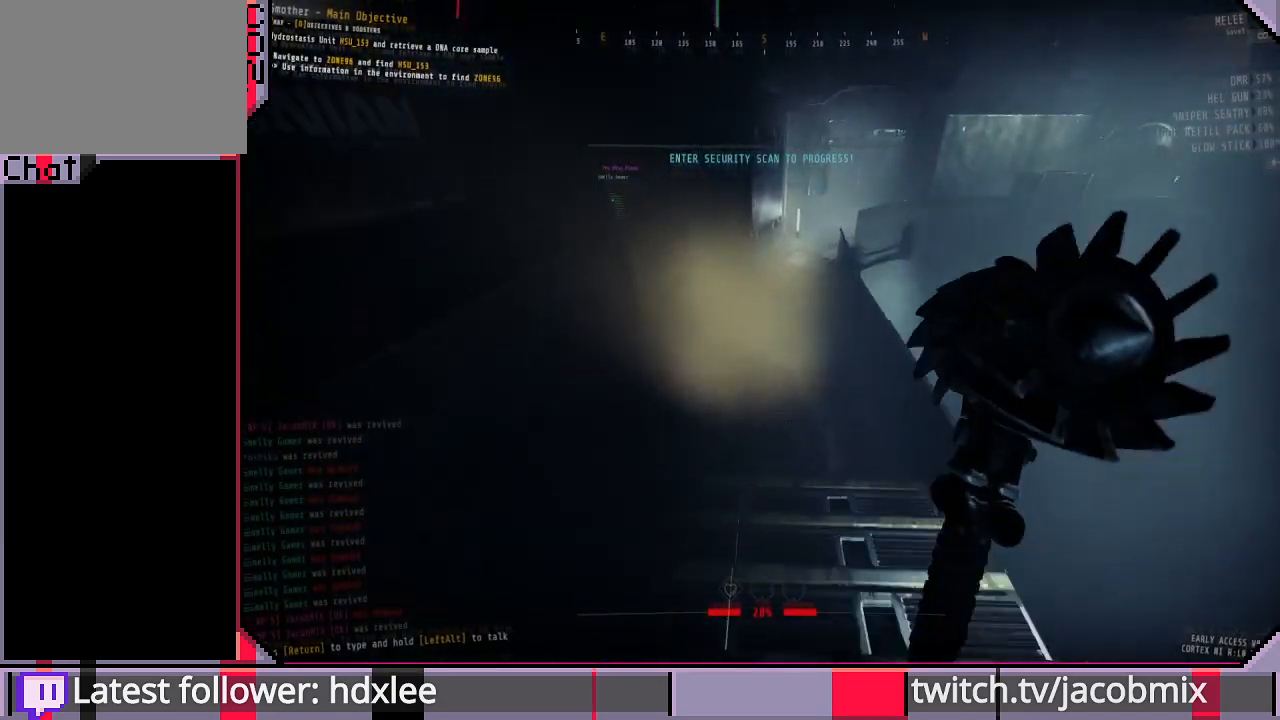
{"keys": ["w"], "mouse": [], "events": [[200, "ctrl", "up"], [233, "shift", "up"]]}
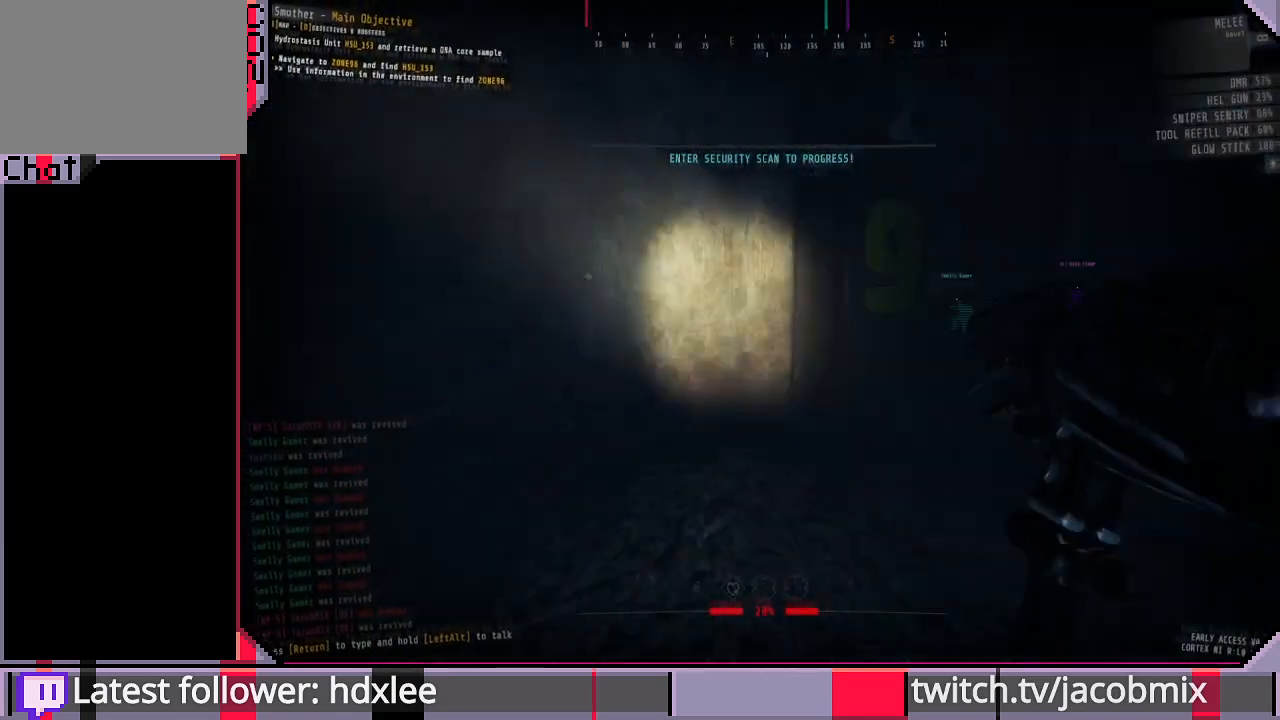
{"keys": ["shift", "w"], "mouse": [], "events": [[100, "shift", "down"]]}
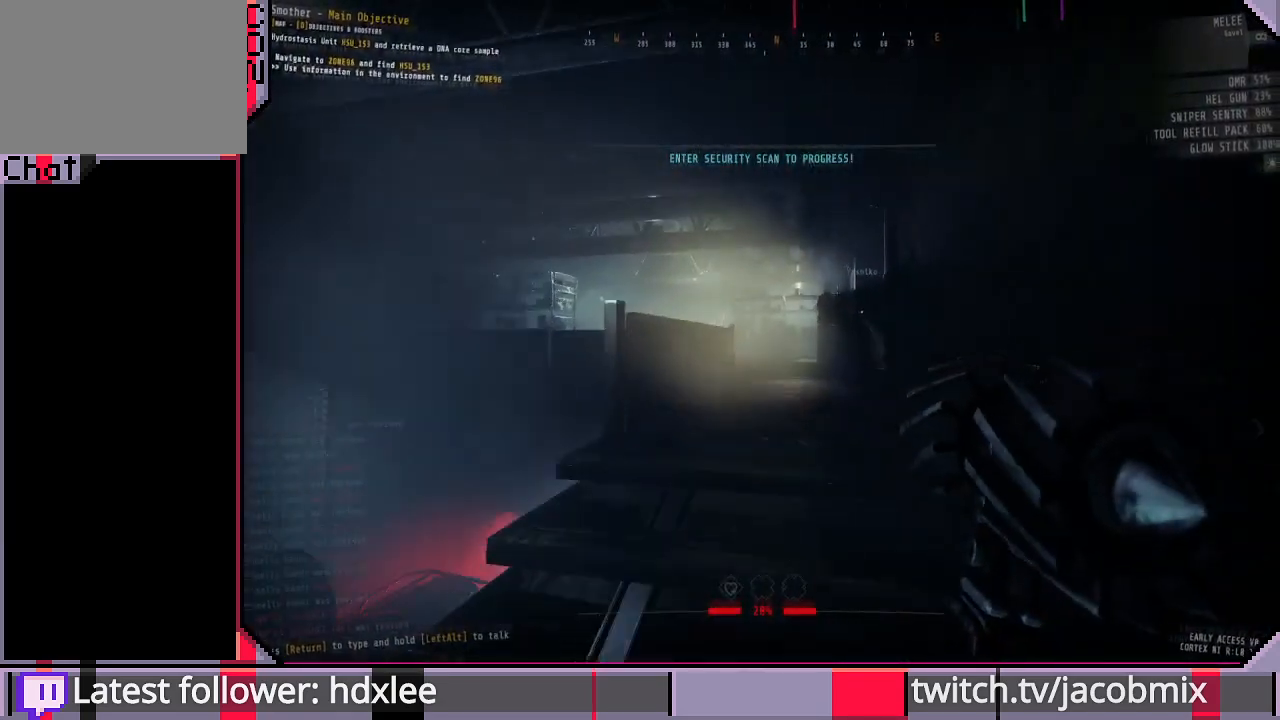
{"keys": ["shift", "w"], "mouse": [], "events": []}
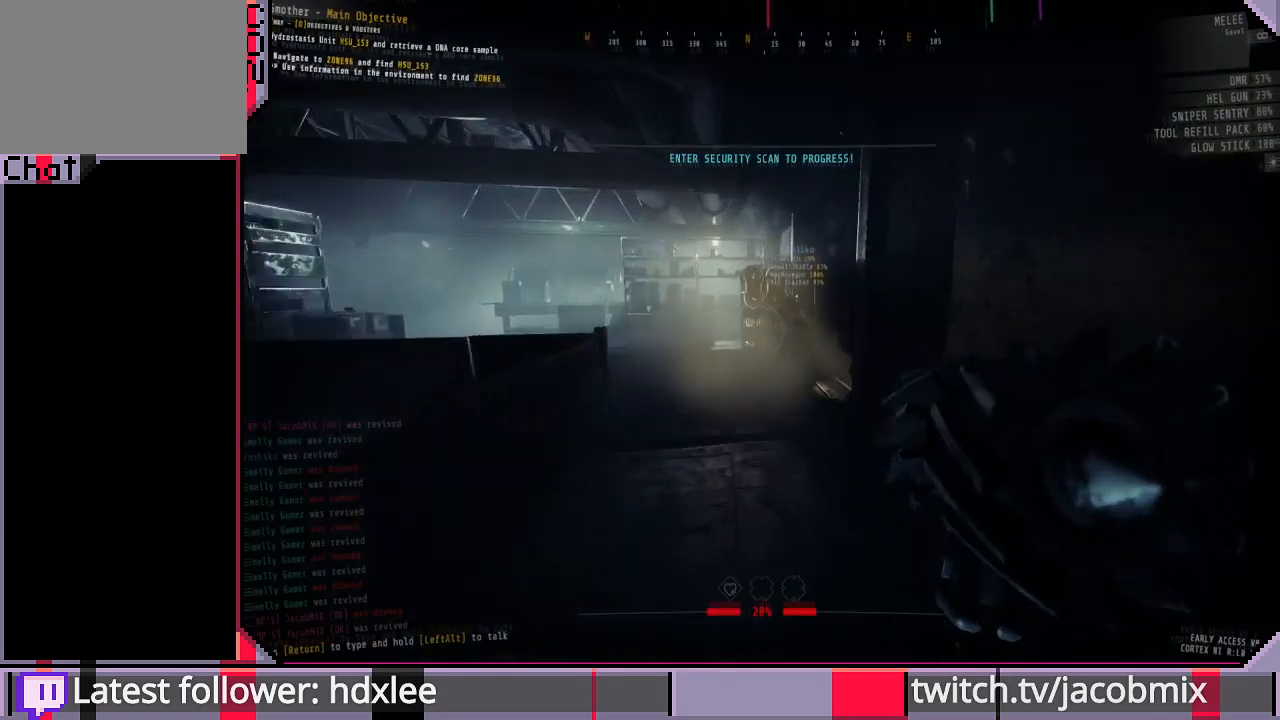
{"keys": ["shift", "w"], "mouse": [], "events": []}
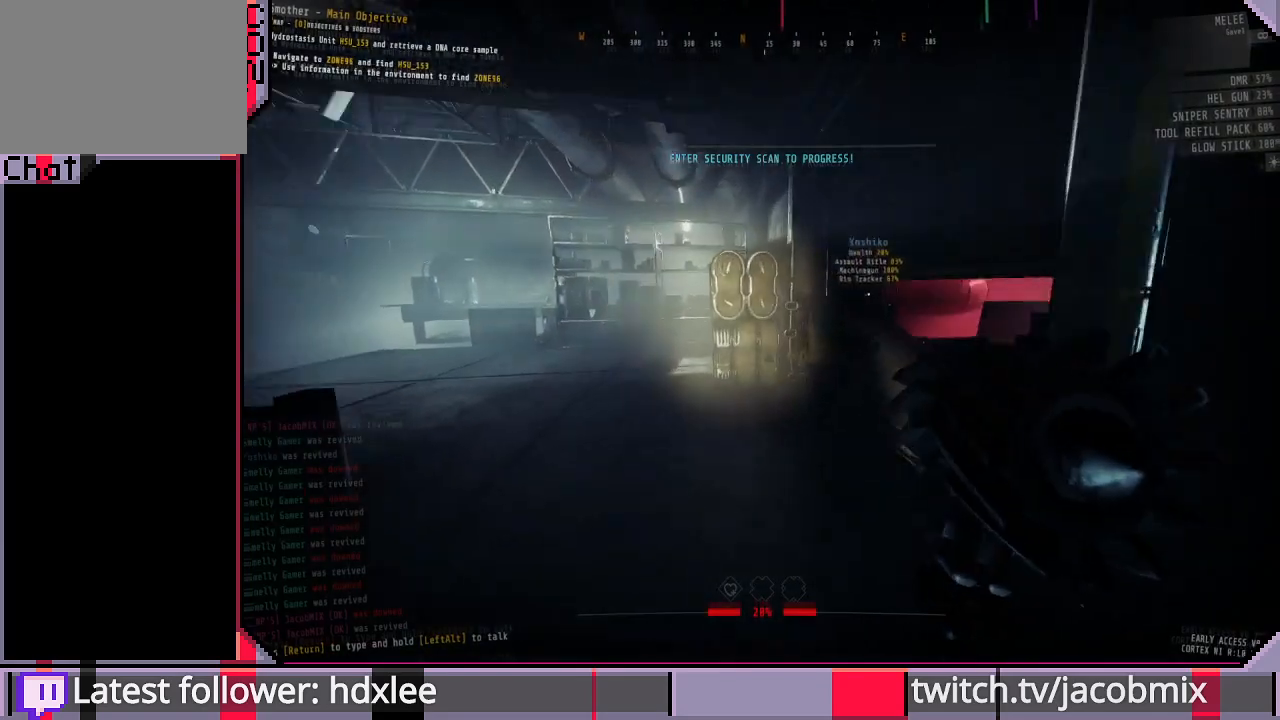
{"keys": ["shift", "w"], "mouse": [], "events": [[300, "ctrl", "down"], [500, "ctrl", "up"]]}
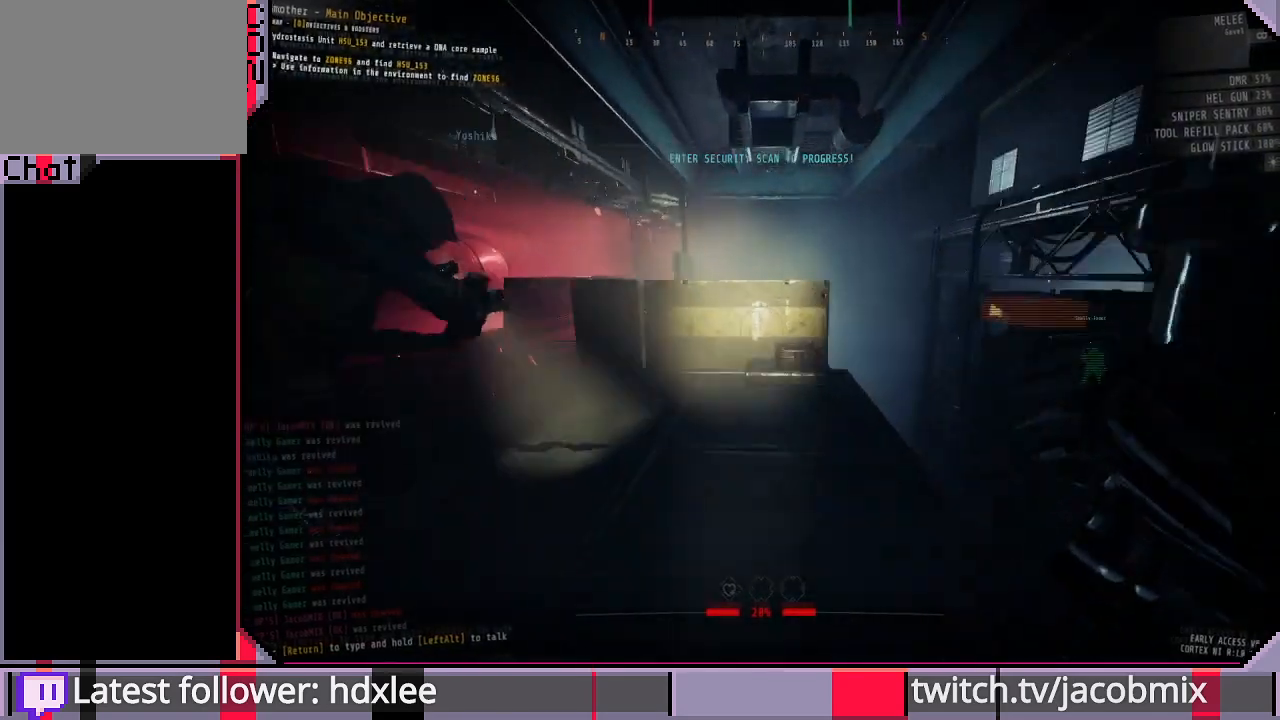
{"keys": ["shift", "w"], "mouse": [], "events": [[33, "shift", "up"], [300, "shift", "down"]]}
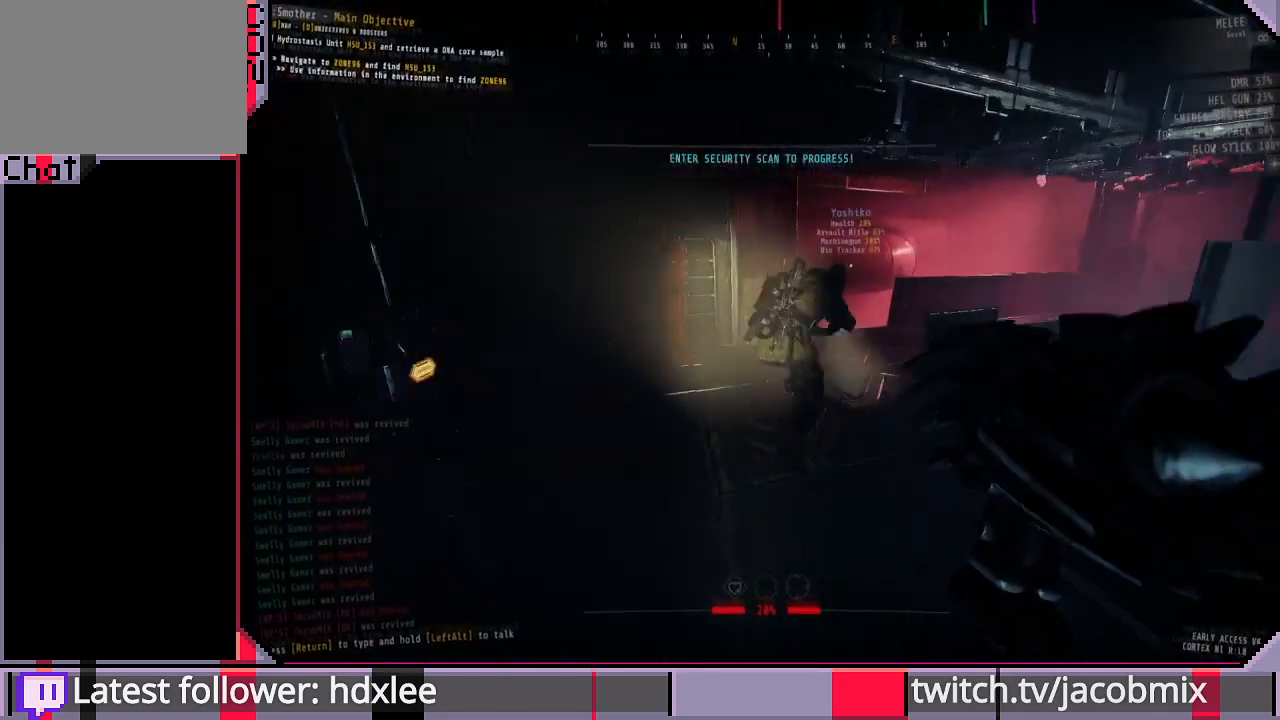
{"keys": ["shift", "w"], "mouse": [], "events": []}